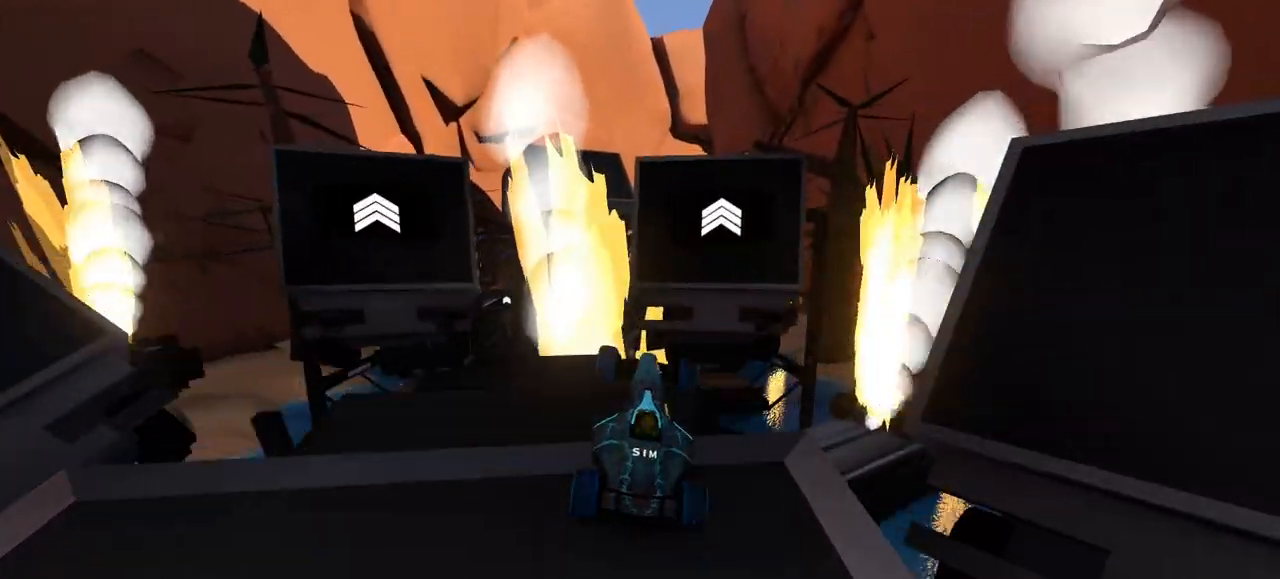
Gameplay with keyboard; each line is a JSON object with the keys held at the frame after it. "events" lists presses ("down") and releases ("up") of "down", "left", "right" and "up" between this image and that frame as [ms after this image, input, new state], when the widget could be followed in between. No other keys are recorded. Mouse input is not recorded.
{"keys": [], "events": []}
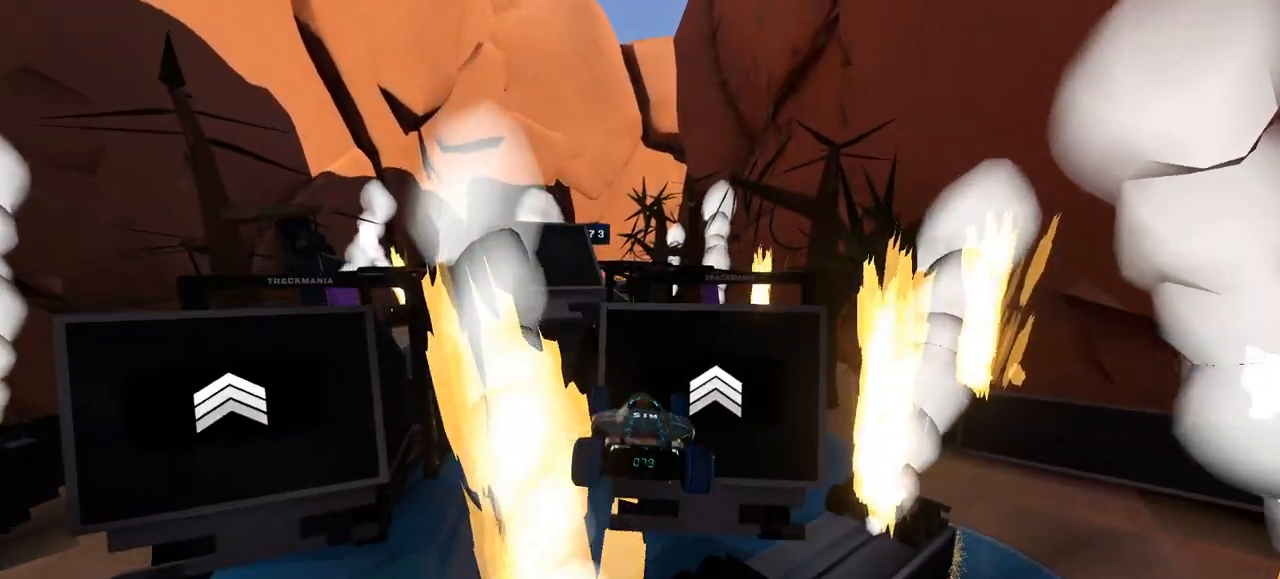
{"keys": ["up"]}
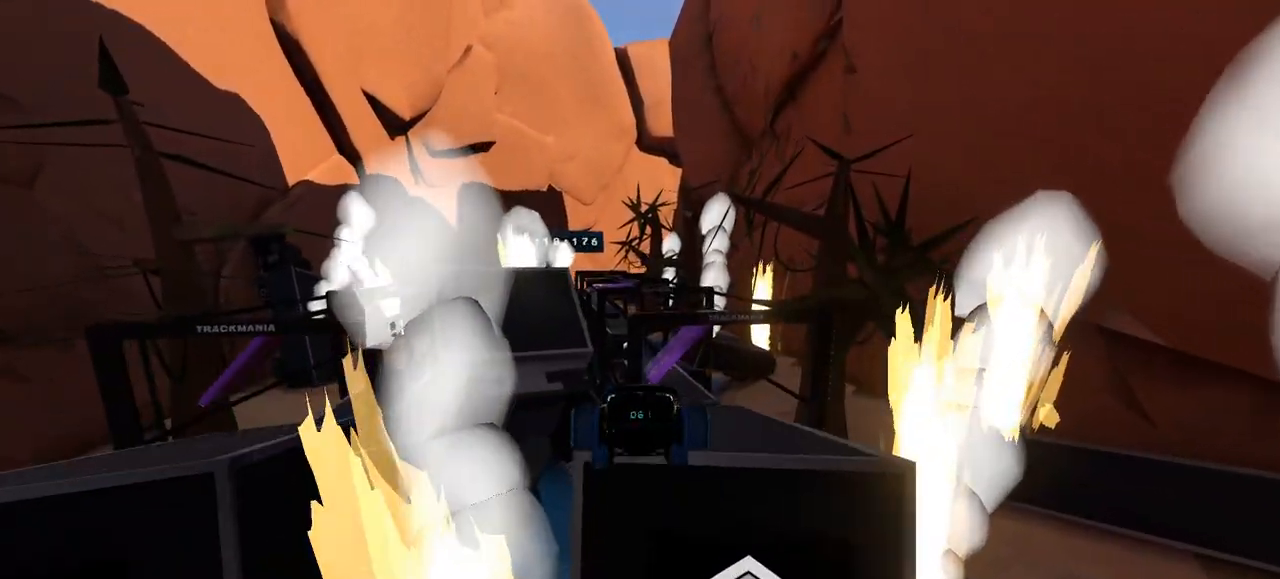
{"keys": ["up"], "events": [[167, "down", "down"], [233, "down", "up"]]}
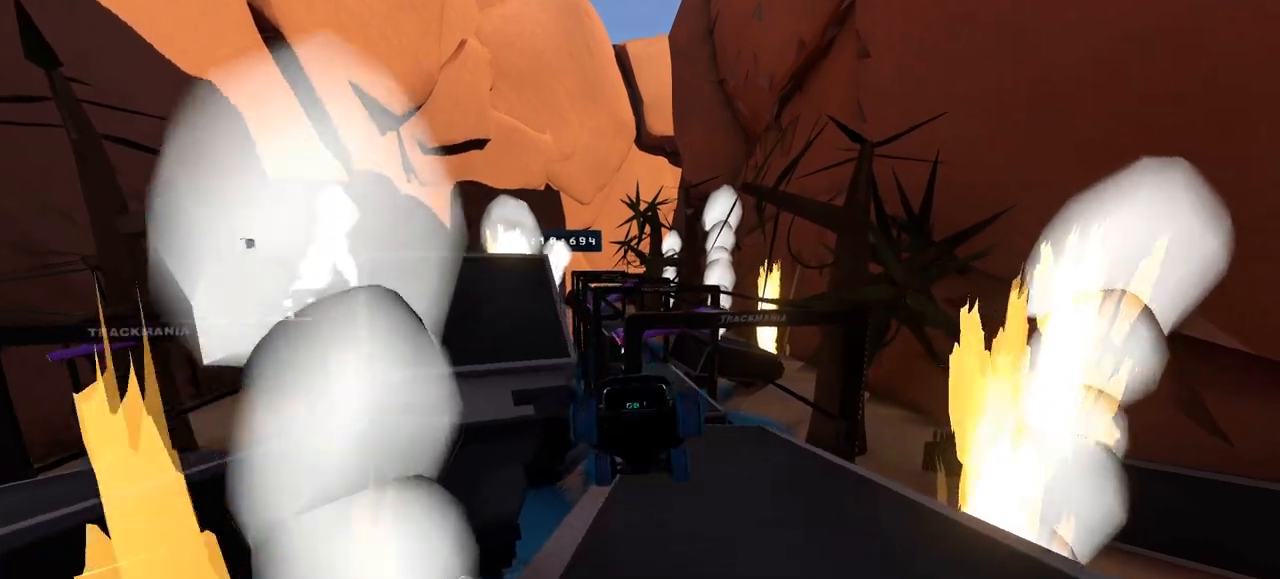
{"keys": ["up"], "events": []}
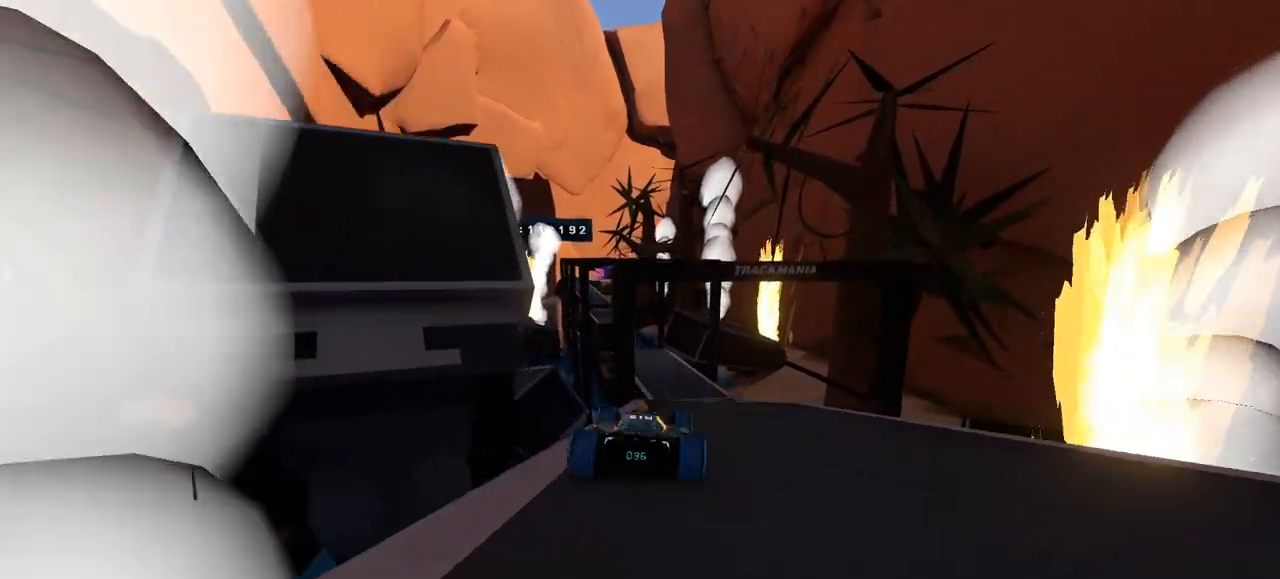
{"keys": ["up"], "events": [[433, "left", "down"], [500, "left", "up"]]}
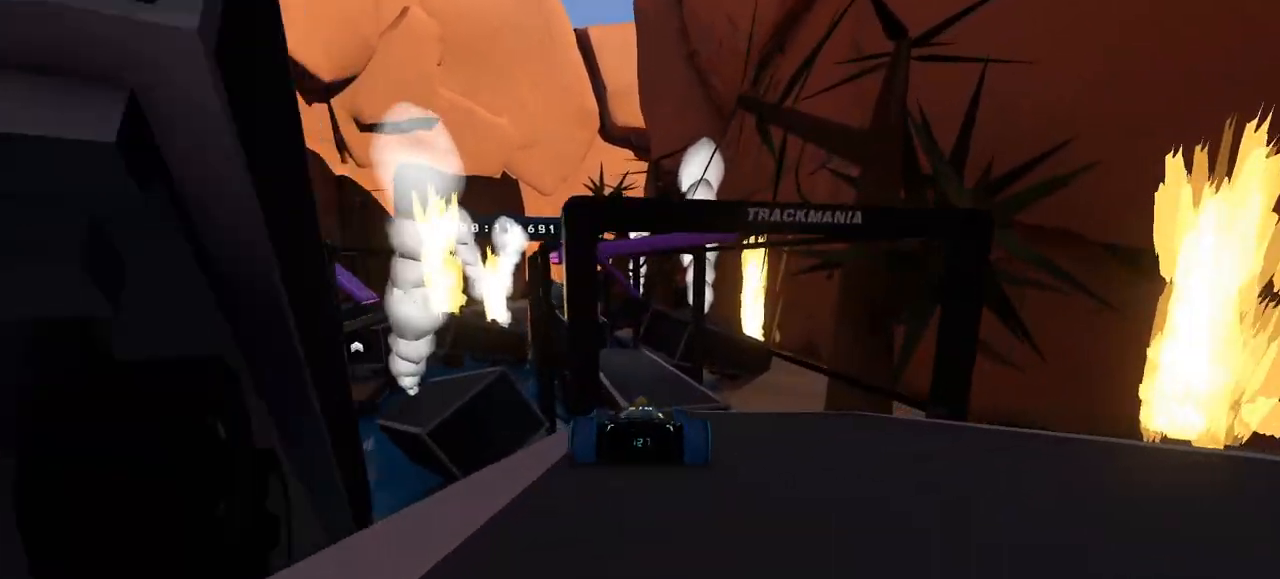
{"keys": [], "events": [[300, "up", "up"]]}
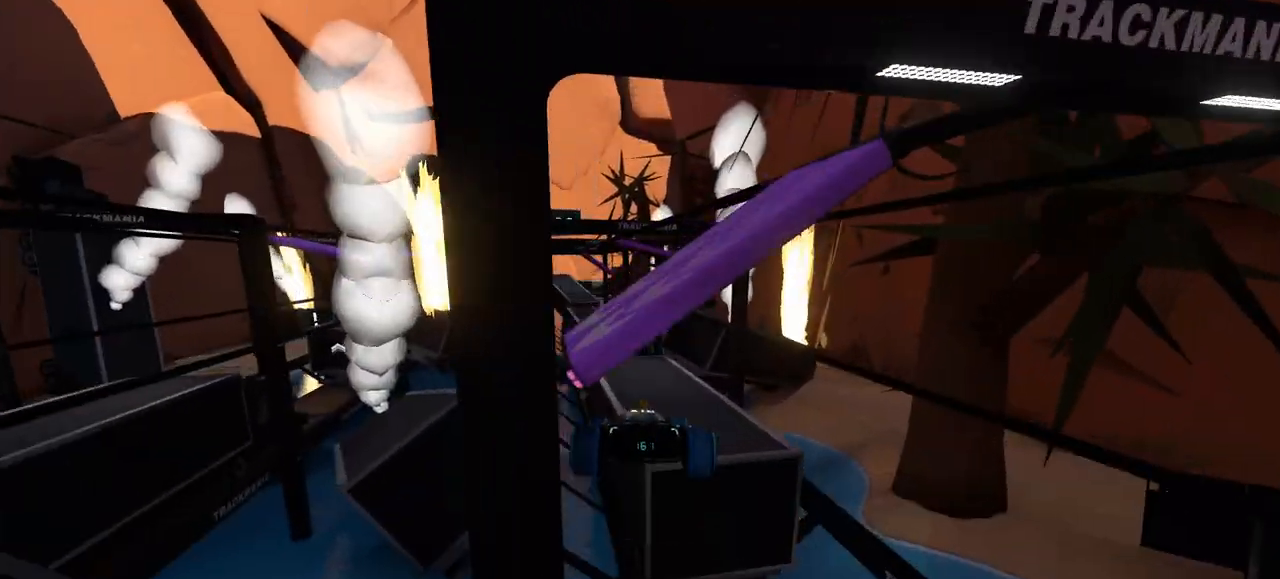
{"keys": ["up"], "events": [[333, "up", "down"]]}
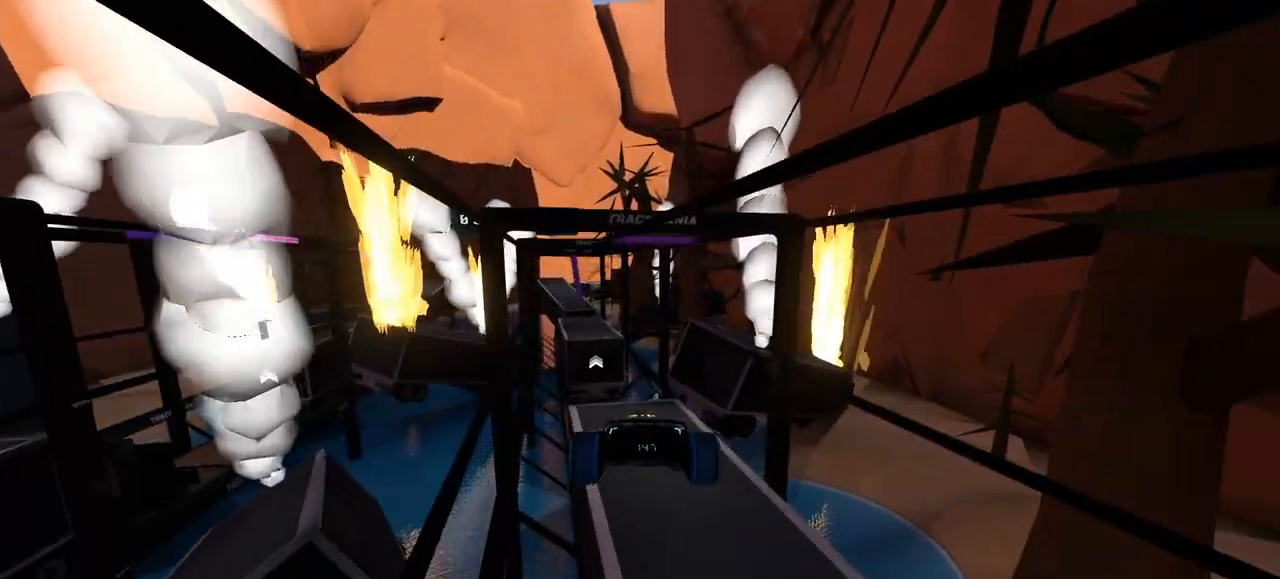
{"keys": ["up"], "events": [[233, "down", "down"], [267, "down", "up"]]}
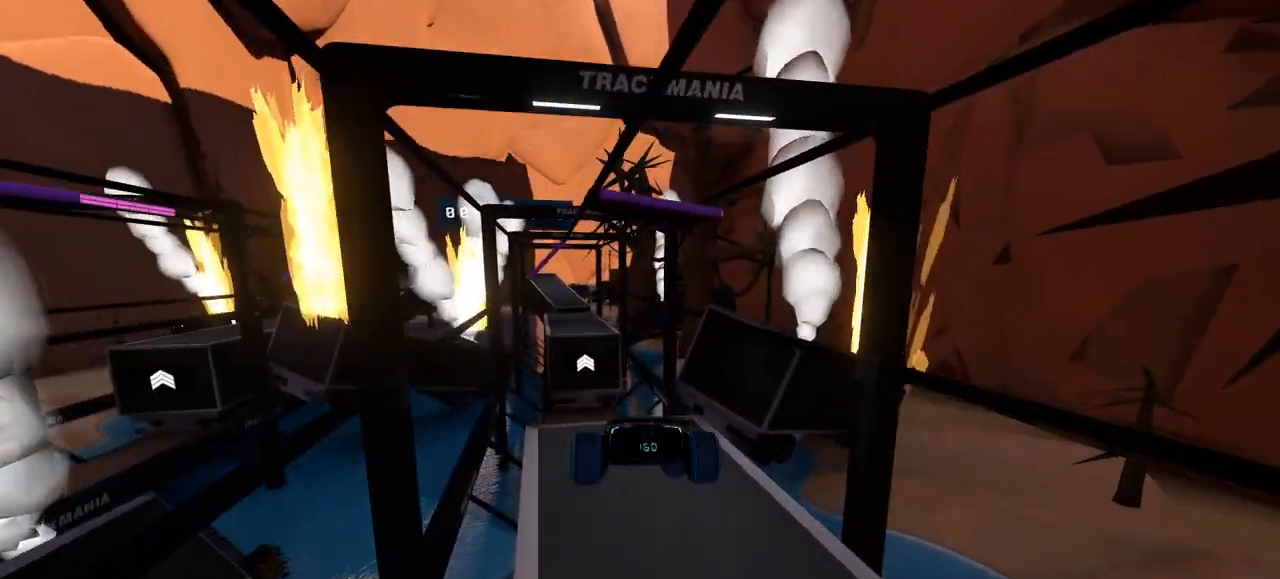
{"keys": ["up"], "events": [[333, "left", "down"], [400, "left", "up"]]}
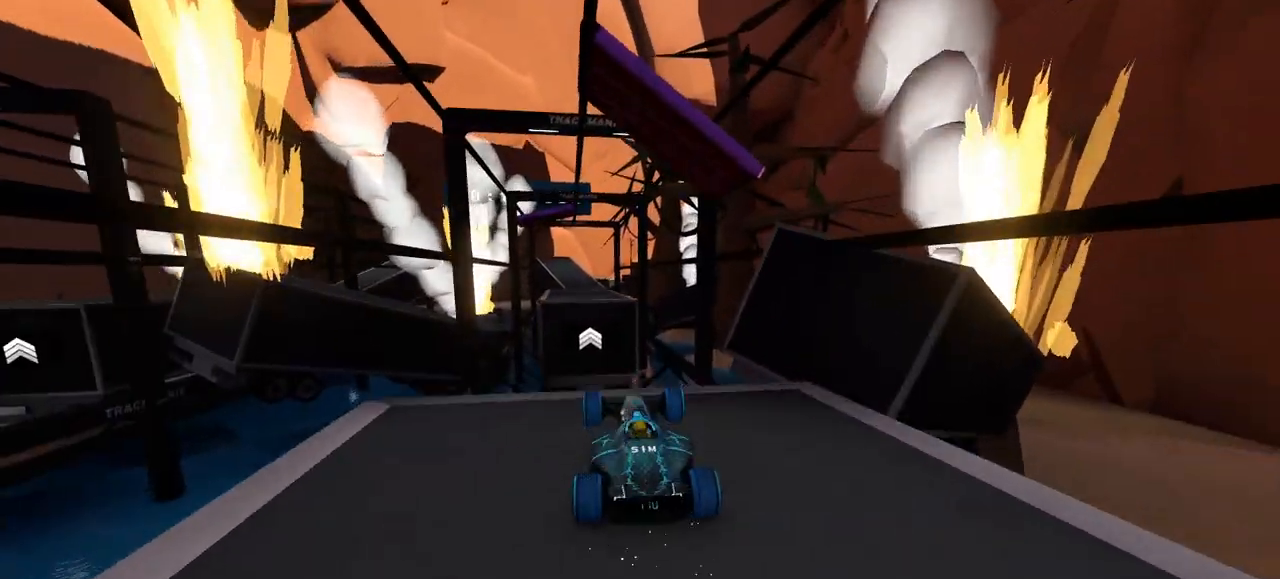
{"keys": ["up"], "events": []}
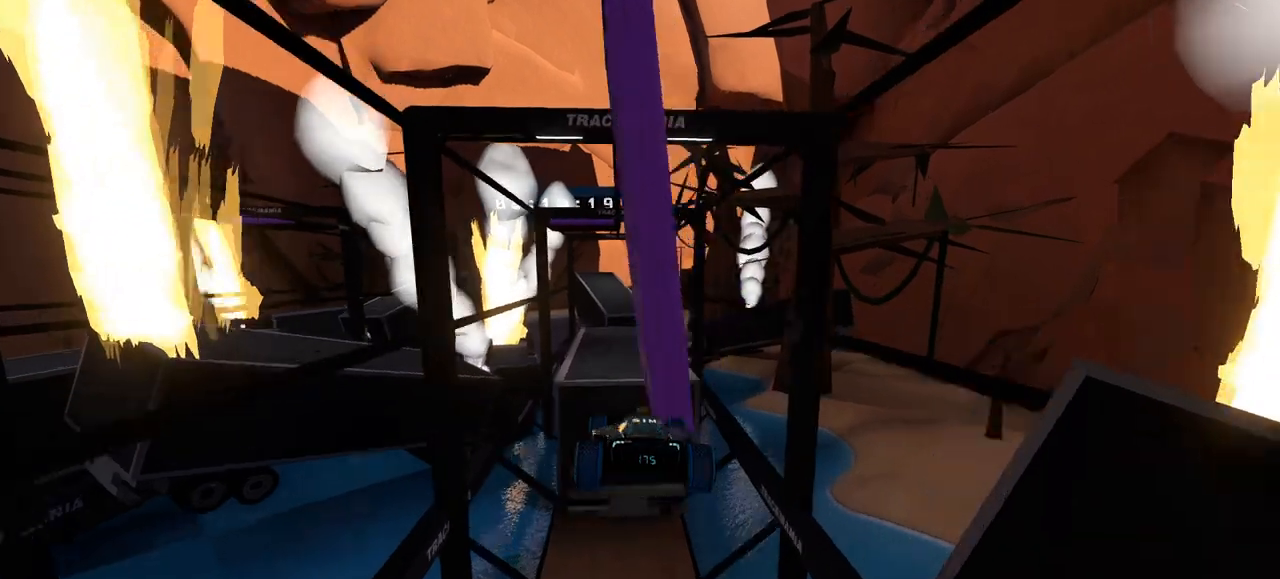
{"keys": ["up"], "events": [[100, "down", "down"], [200, "down", "up"]]}
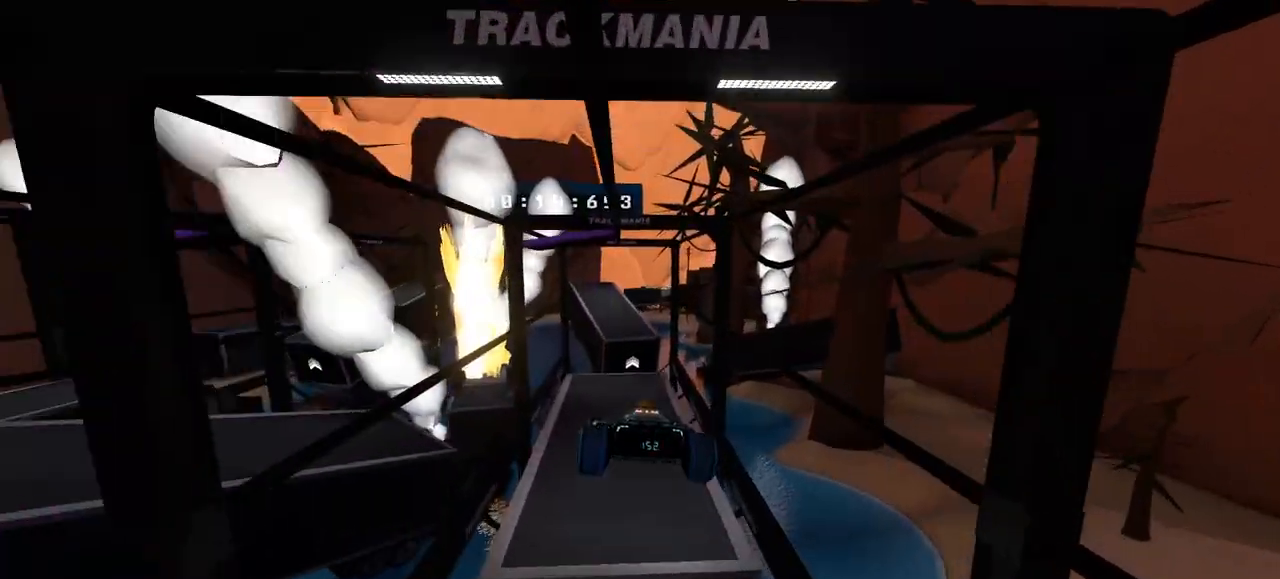
{"keys": ["up"], "events": []}
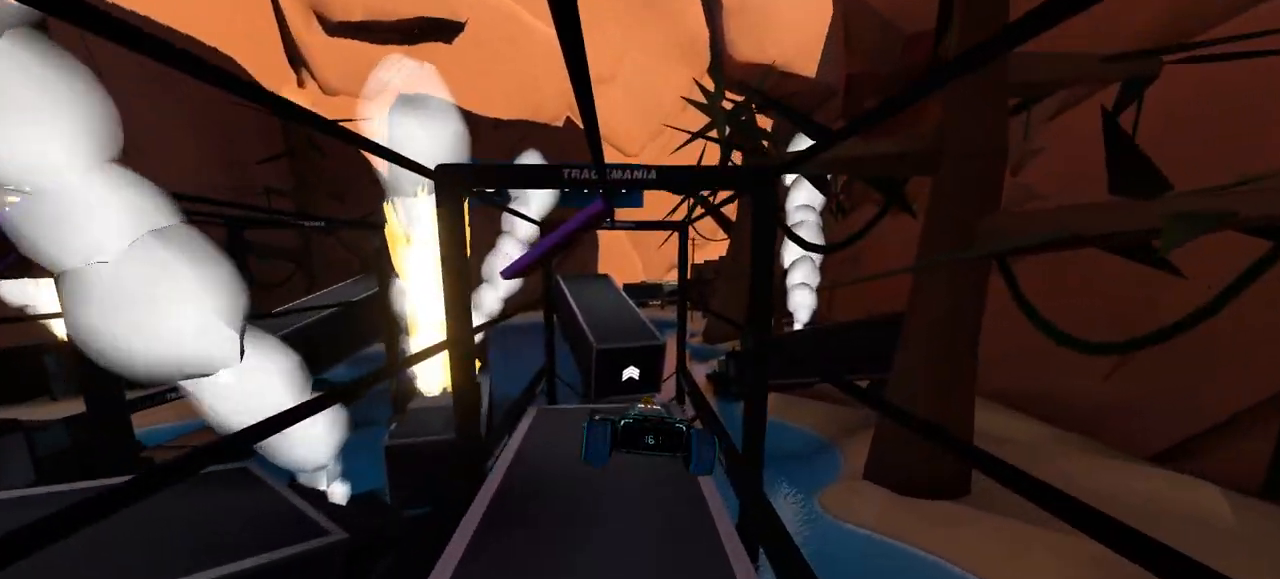
{"keys": ["up"], "events": []}
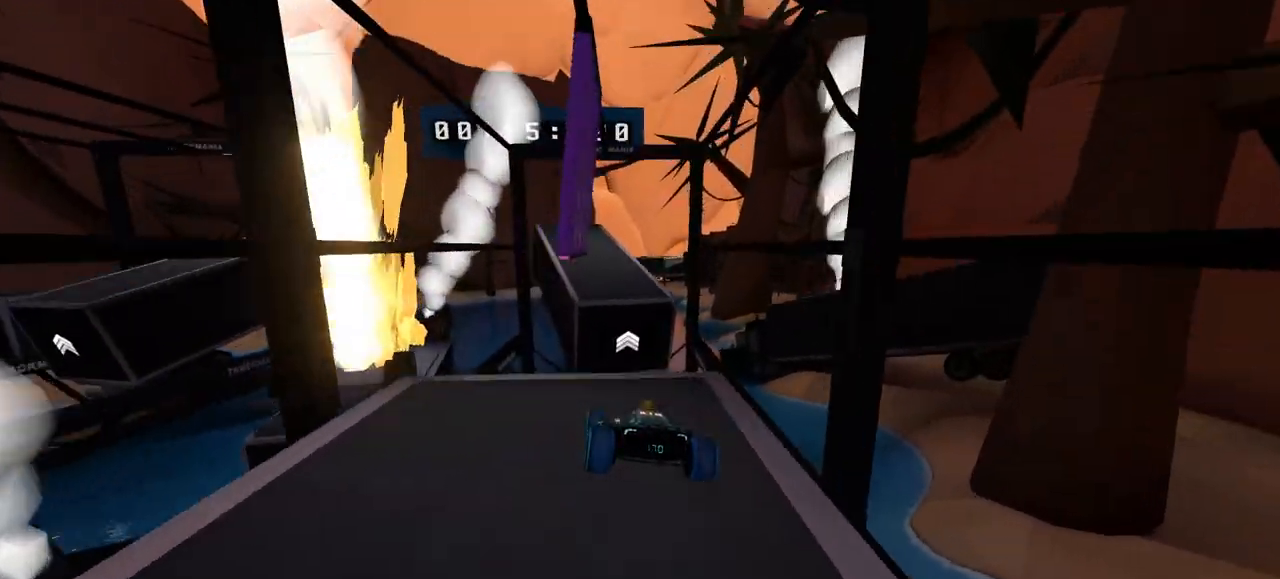
{"keys": ["up"], "events": []}
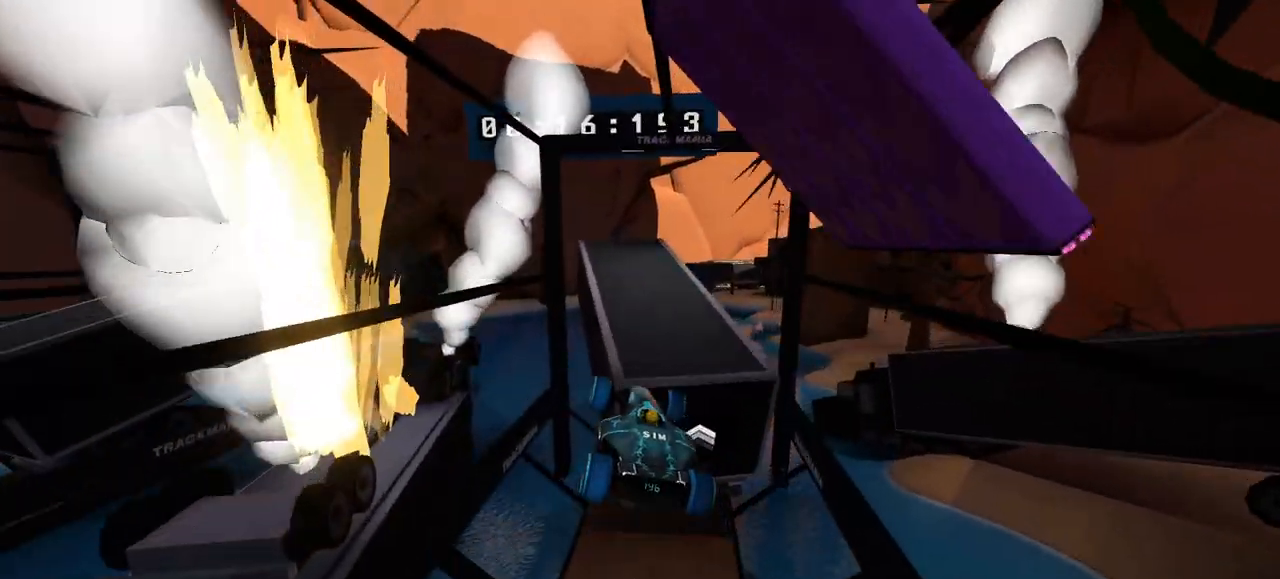
{"keys": ["up"], "events": [[333, "down", "down"], [367, "down", "up"]]}
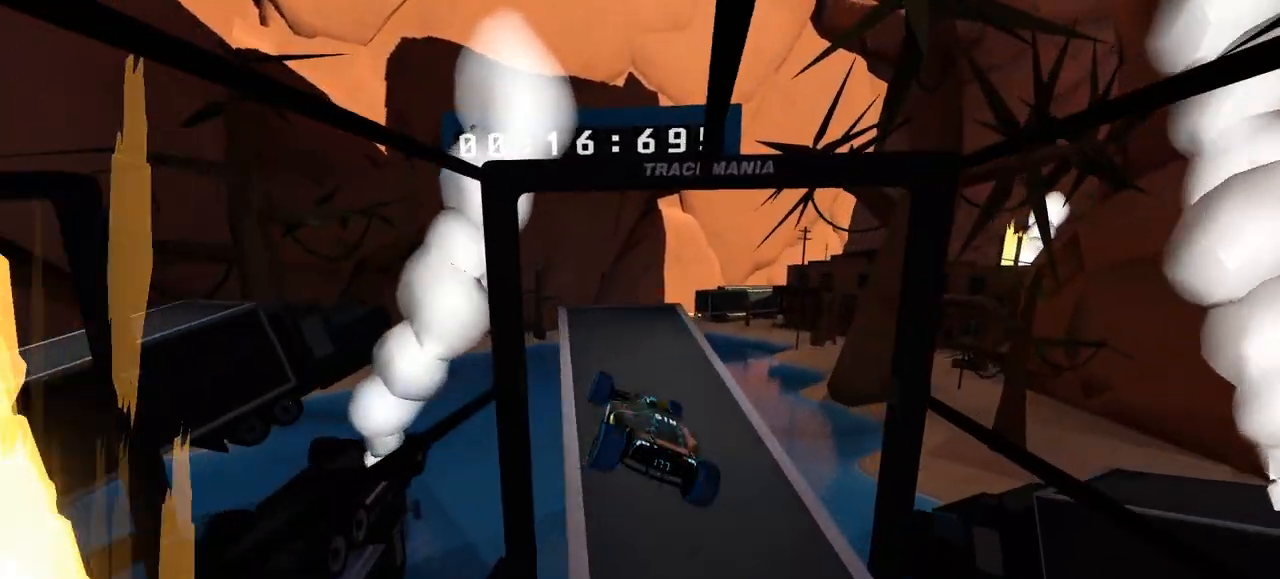
{"keys": ["up"], "events": []}
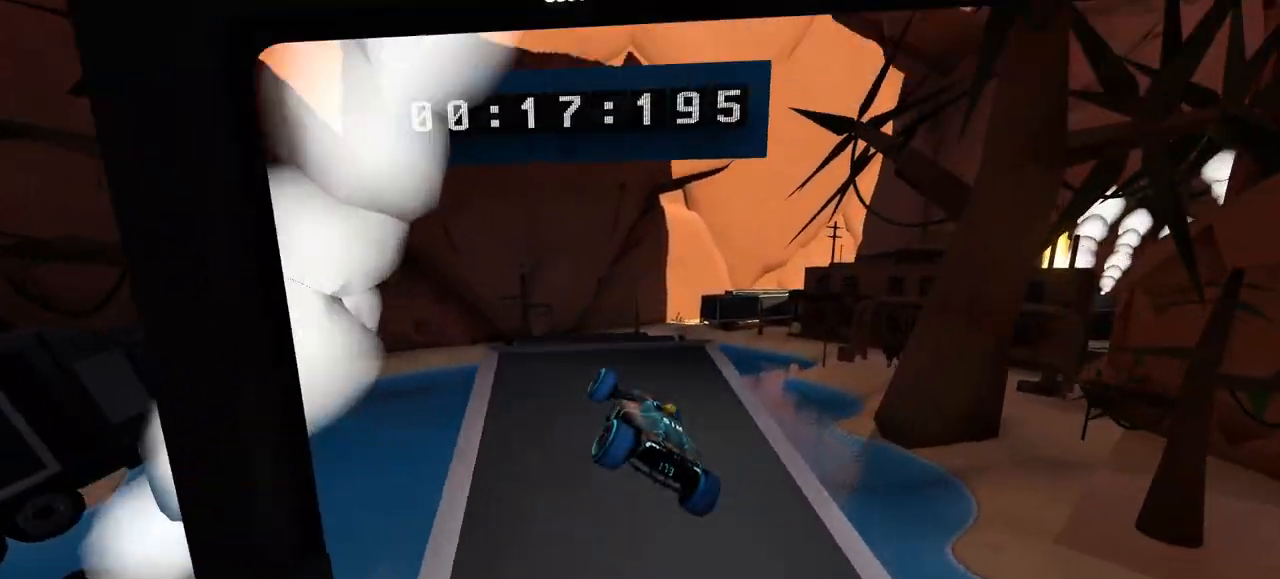
{"keys": ["up"], "events": []}
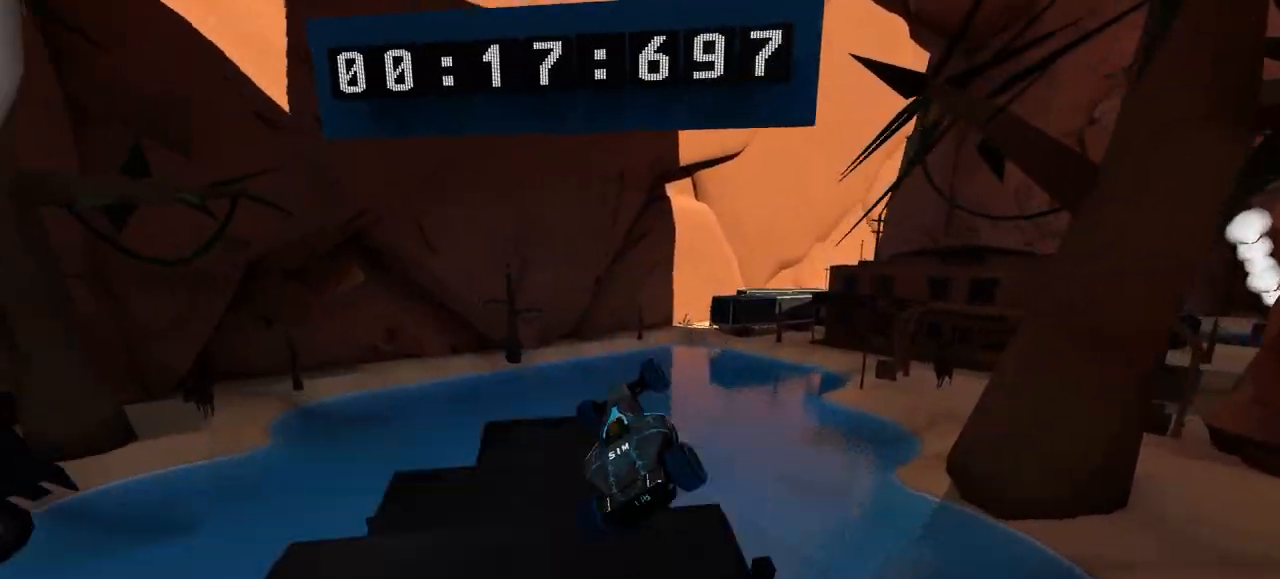
{"keys": ["up"], "events": []}